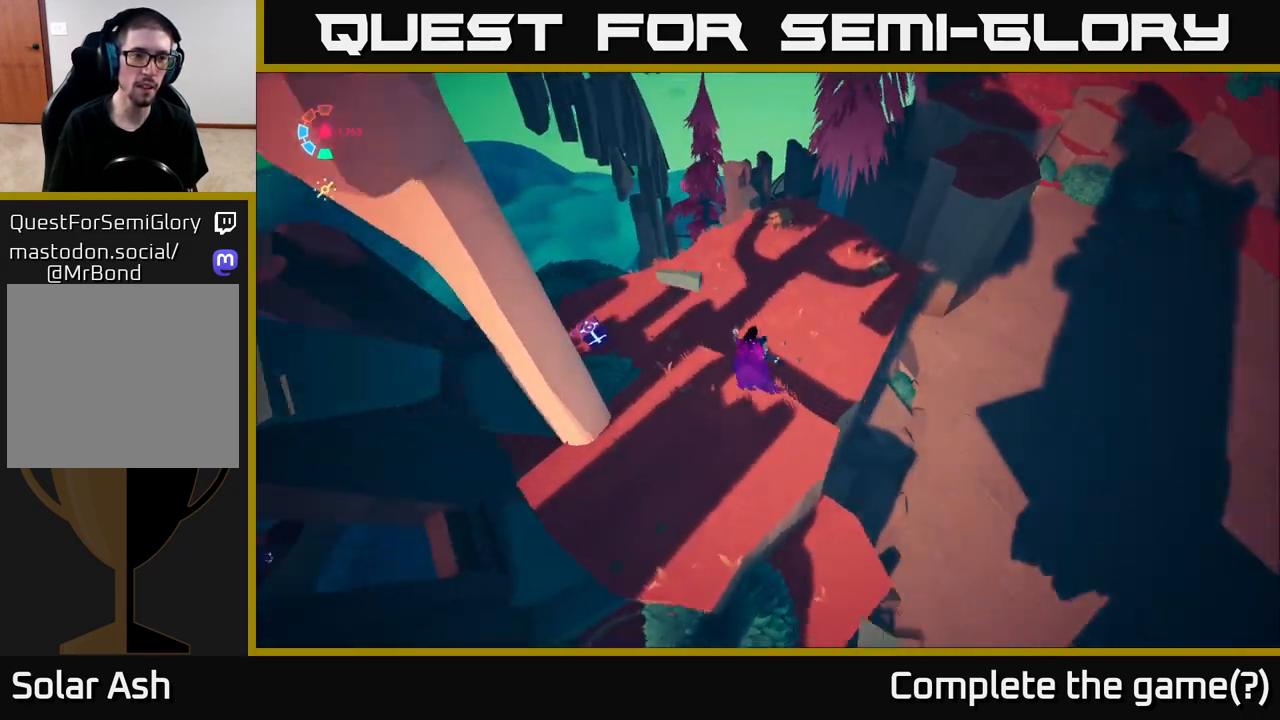
Gameplay with a controller (Xbox layout); each line is a JSON object with the inputs held at the frame after it. "events" lists button and stick changes between this image and that frame as [ms after this image, input, new state], when the widget could be followed in between.
{"buttons": [], "left_stick": "center", "right_stick": "up-left", "events": [[33, "right_stick", "center"], [167, "left_stick", "up"], [167, "right_stick", "left"], [383, "left_stick", "center"], [400, "right_stick", "up-left"]]}
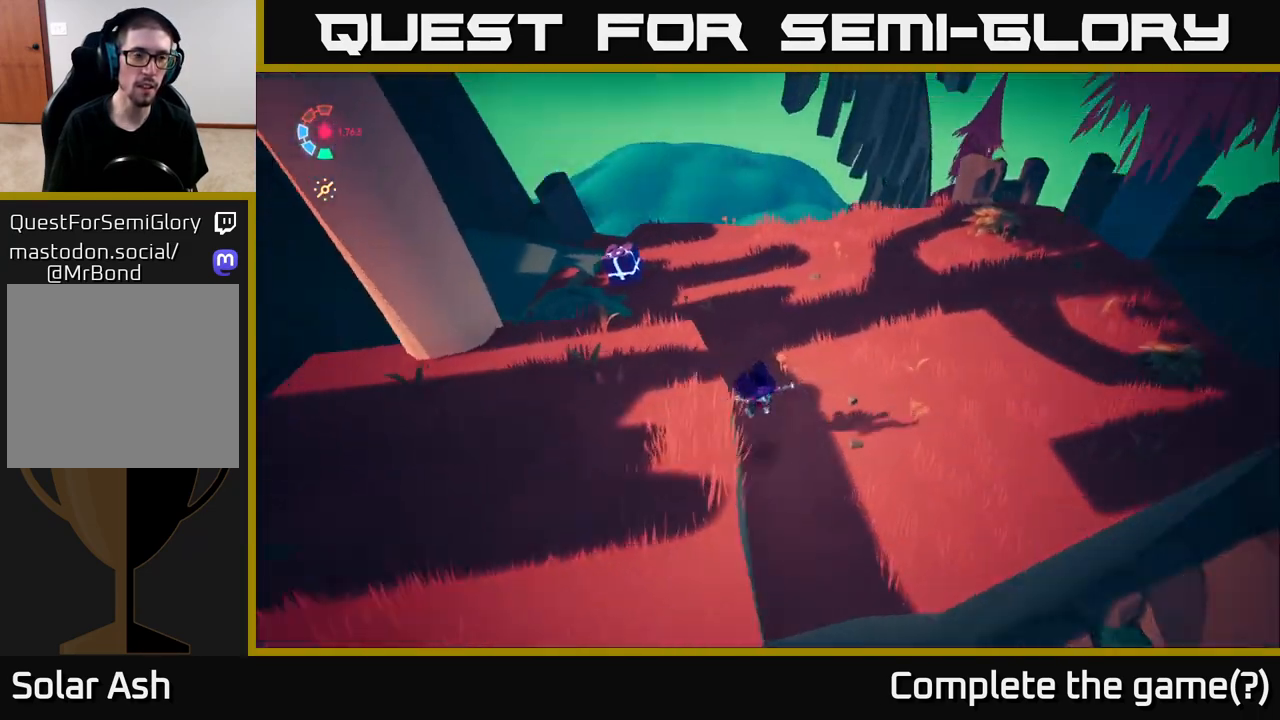
{"buttons": ["L2"], "left_stick": "up-right", "right_stick": "left", "events": [[267, "left_stick", "up"], [283, "right_stick", "left"], [367, "left_stick", "up-right"], [433, "L2", "down"]]}
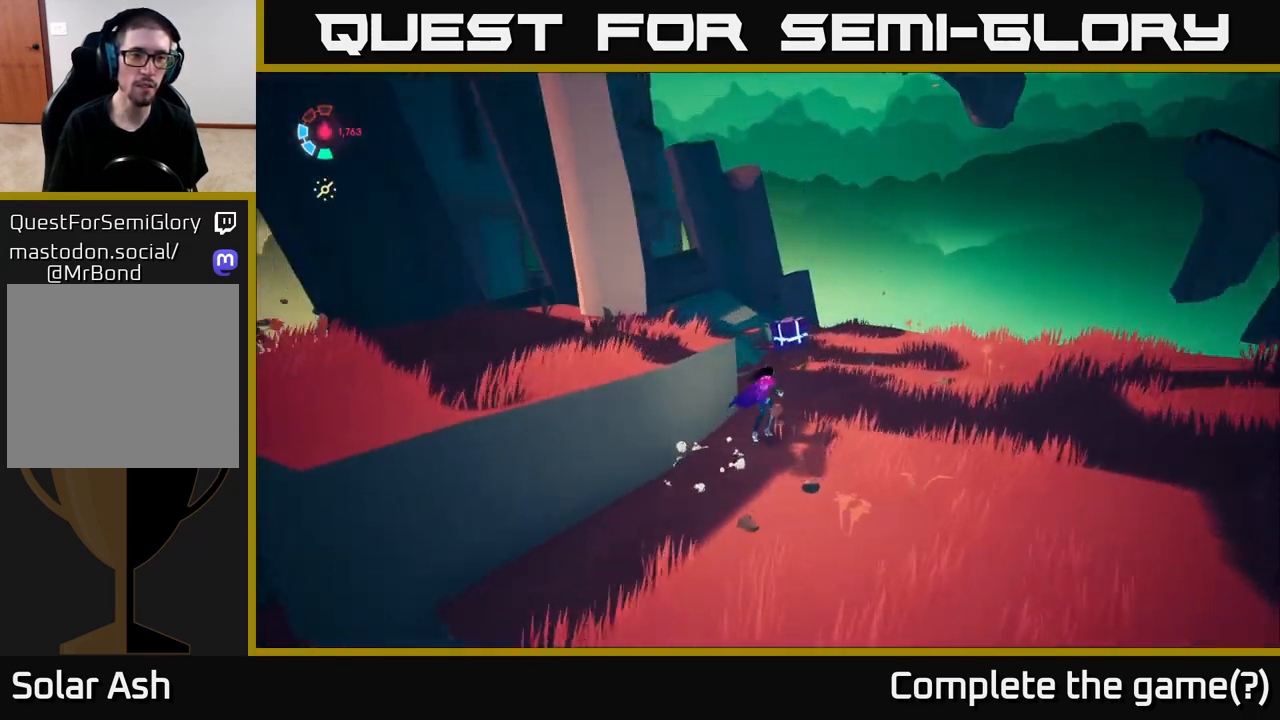
{"buttons": ["L2"], "left_stick": "up", "right_stick": "center", "events": [[283, "left_stick", "up"], [283, "right_stick", "center"]]}
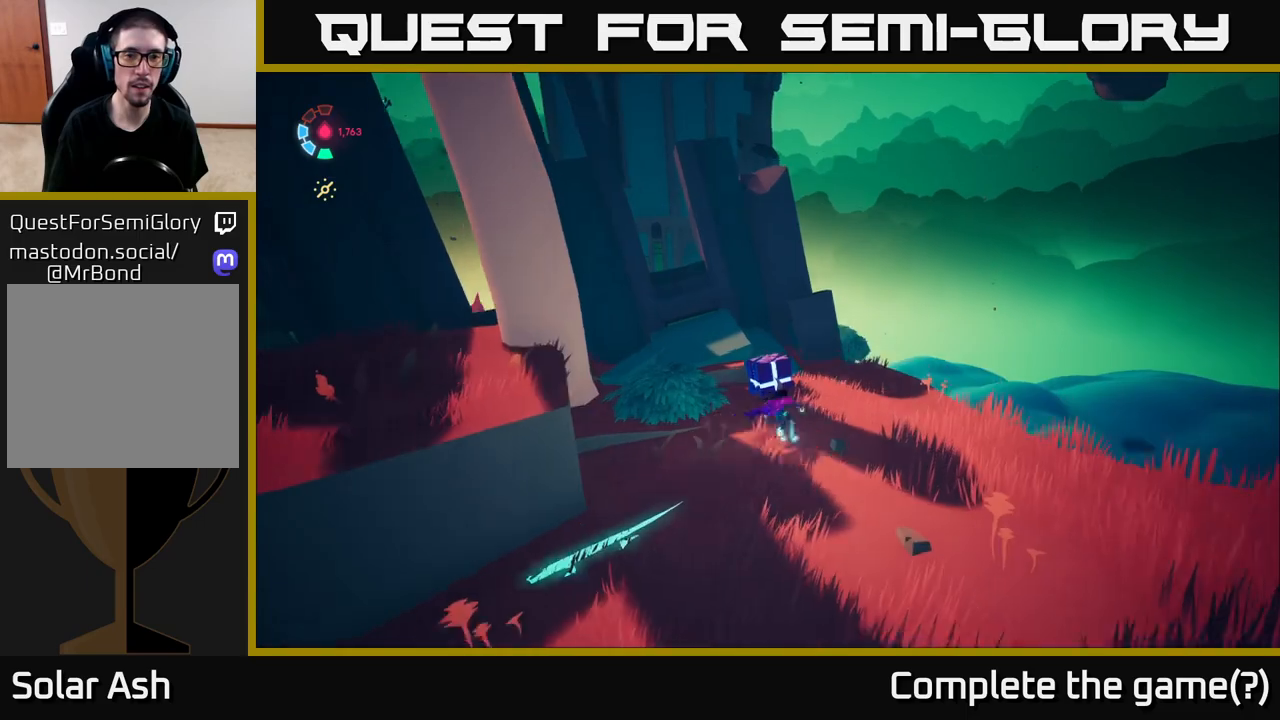
{"buttons": [], "left_stick": "down-right", "right_stick": "right", "events": [[17, "X", "down"], [100, "X", "up"], [167, "L2", "up"], [233, "left_stick", "center"], [283, "right_stick", "right"], [417, "left_stick", "down-right"]]}
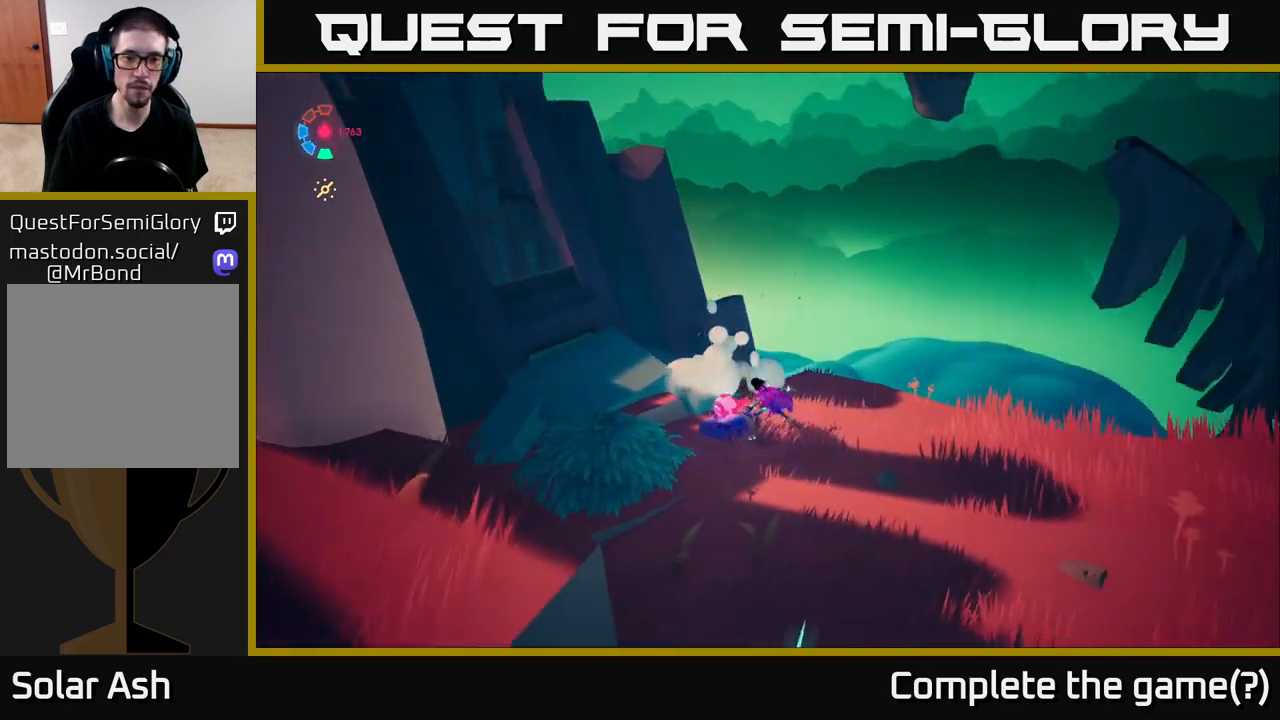
{"buttons": ["L2"], "left_stick": "right", "right_stick": "right", "events": [[133, "left_stick", "right"], [183, "L2", "down"]]}
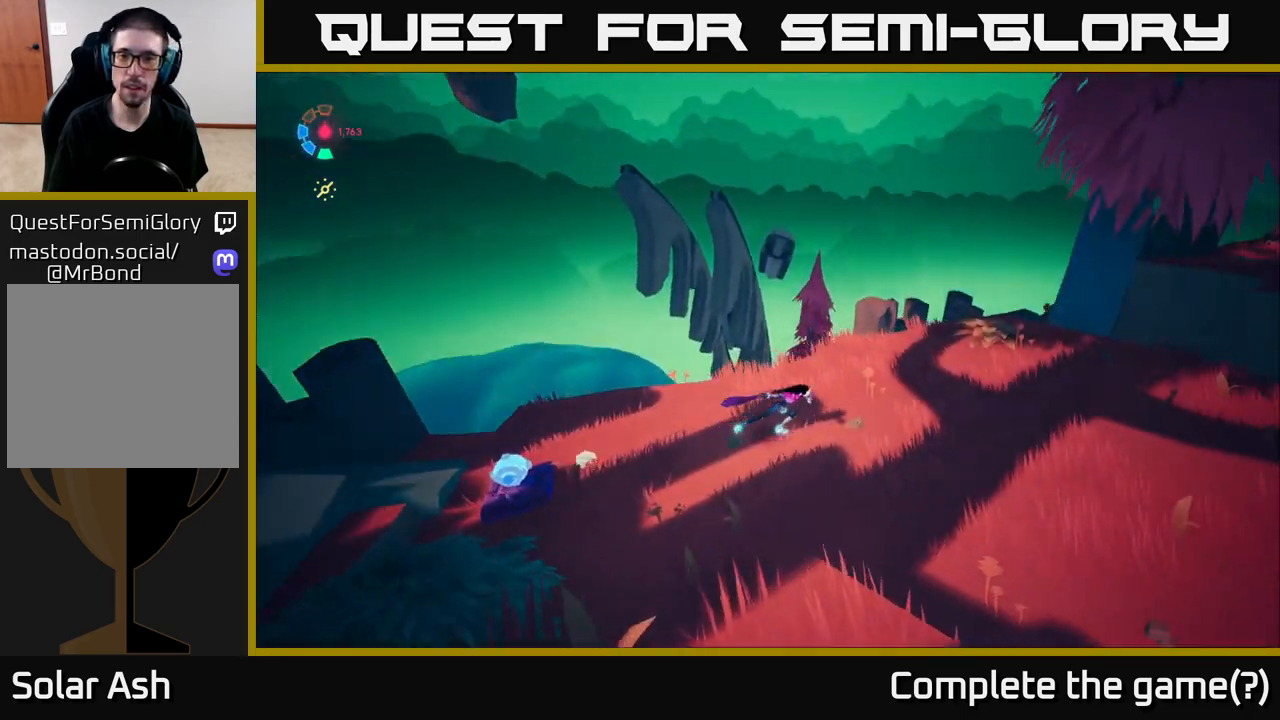
{"buttons": ["L2"], "left_stick": "up", "right_stick": "right", "events": [[350, "left_stick", "up"]]}
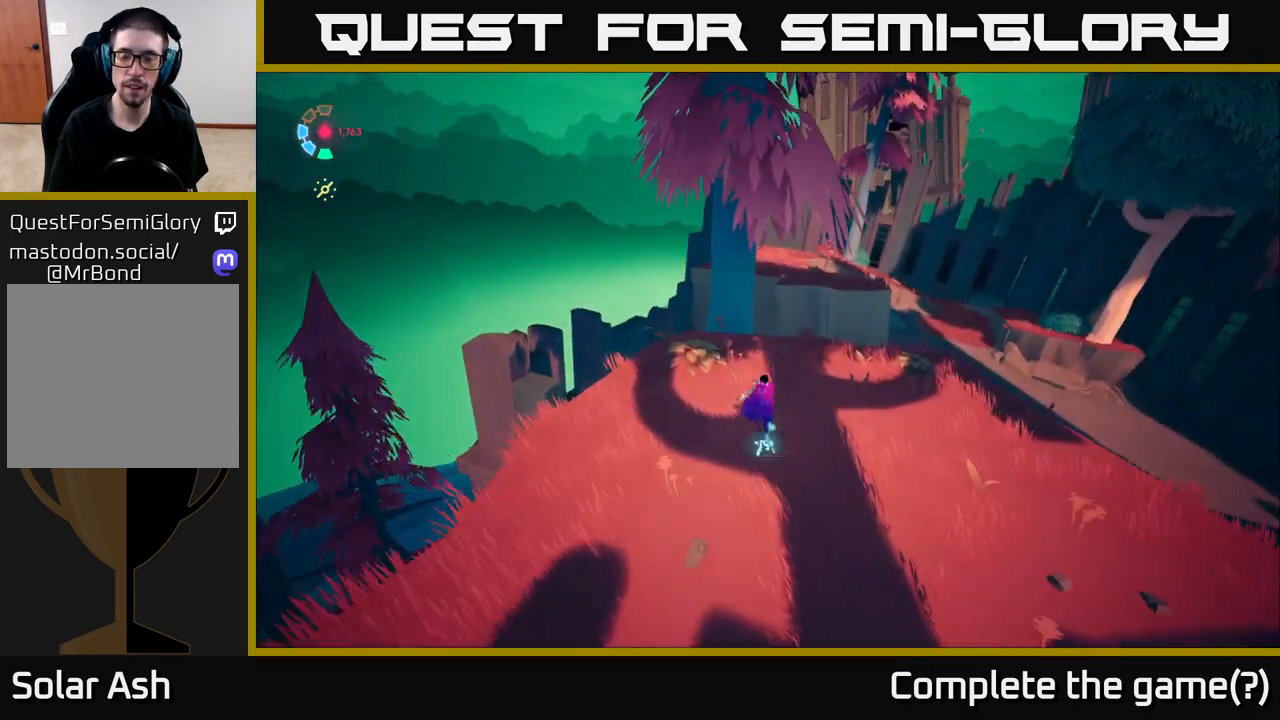
{"buttons": ["L2"], "left_stick": "up", "right_stick": "center", "events": [[67, "left_stick", "up-right"], [200, "right_stick", "center"], [233, "left_stick", "up"]]}
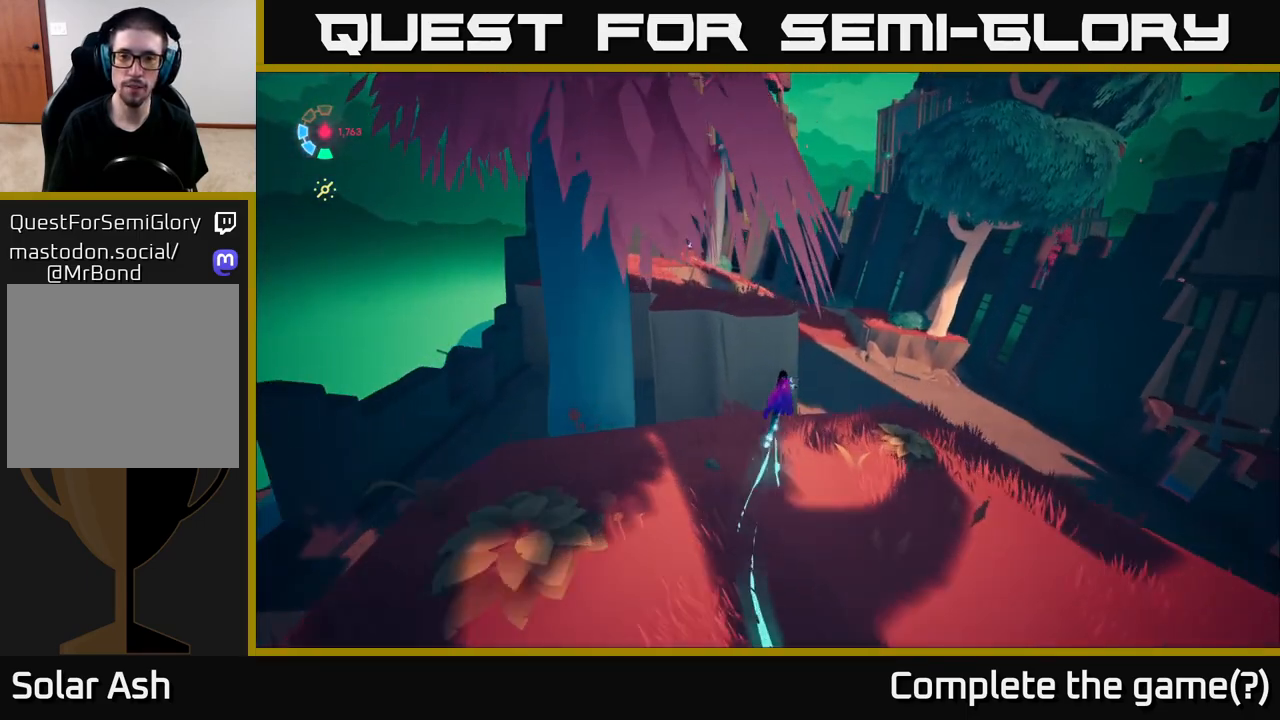
{"buttons": ["L2"], "left_stick": "up", "right_stick": "center", "events": [[67, "A", "down"], [283, "A", "up"]]}
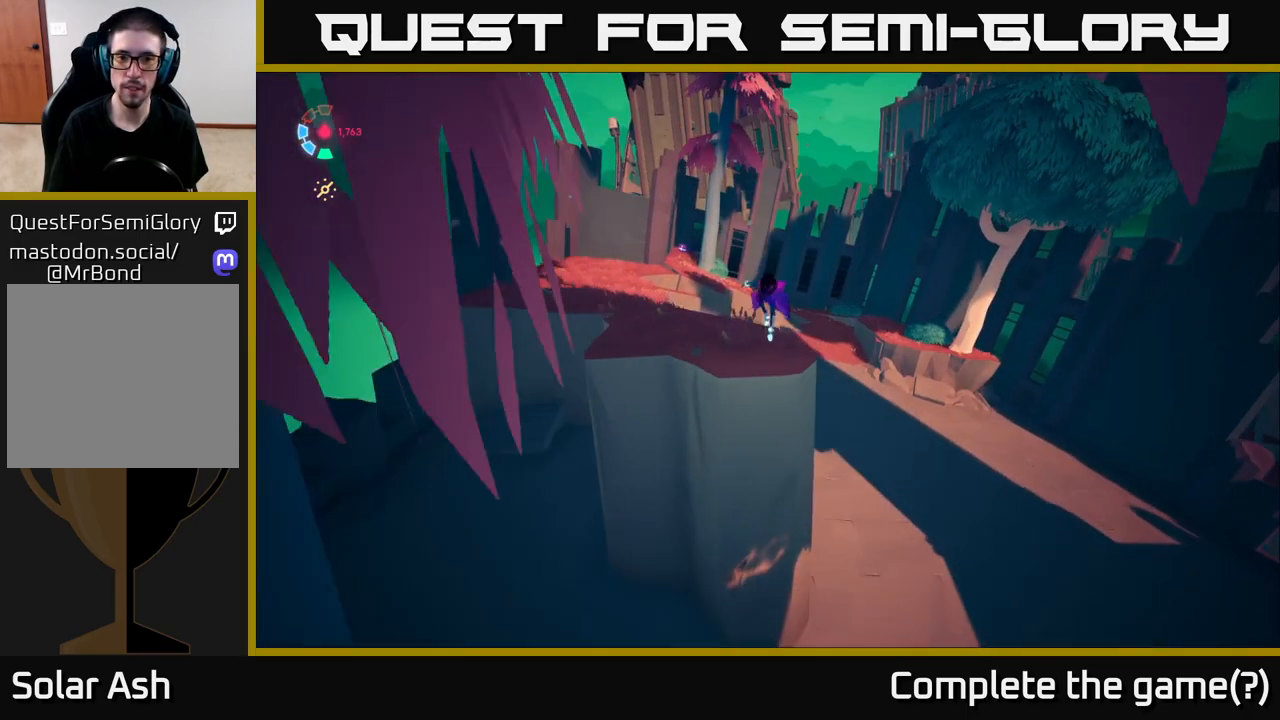
{"buttons": [], "left_stick": "center", "right_stick": "right", "events": [[83, "right_stick", "right"], [100, "left_stick", "up-left"], [200, "left_stick", "left"], [217, "L2", "up"], [417, "left_stick", "center"]]}
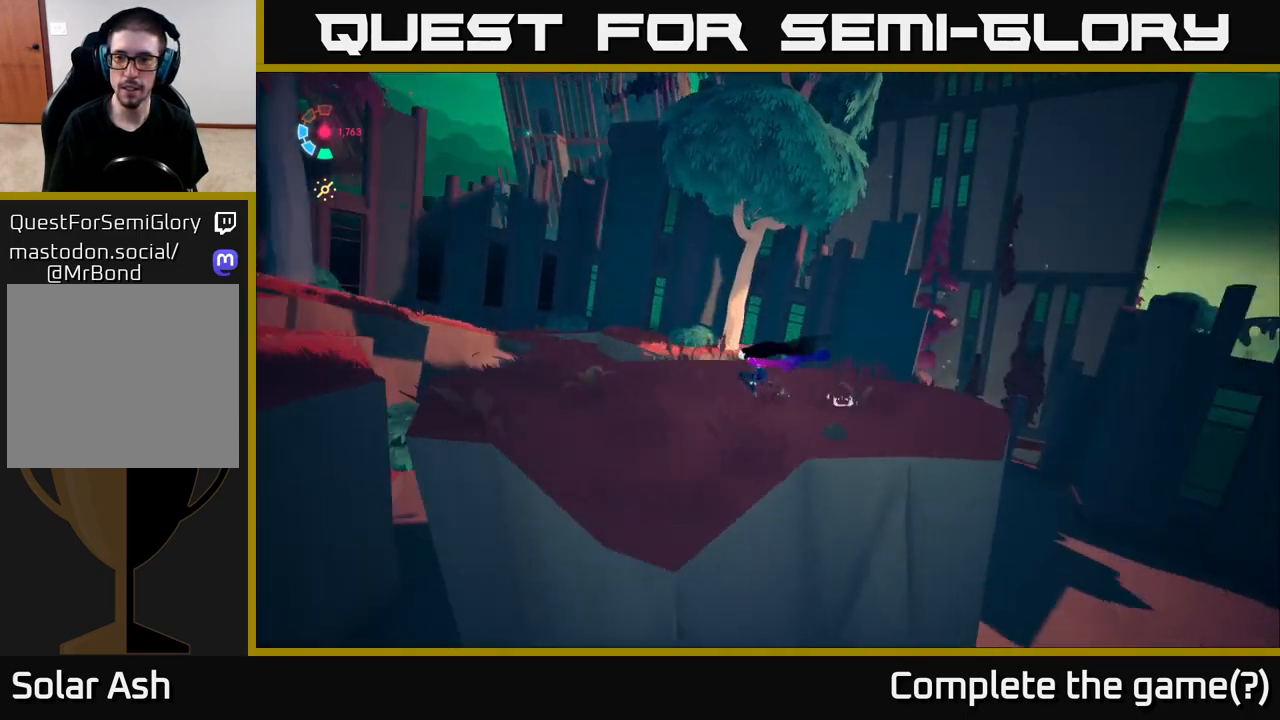
{"buttons": [], "left_stick": "center", "right_stick": "right", "events": []}
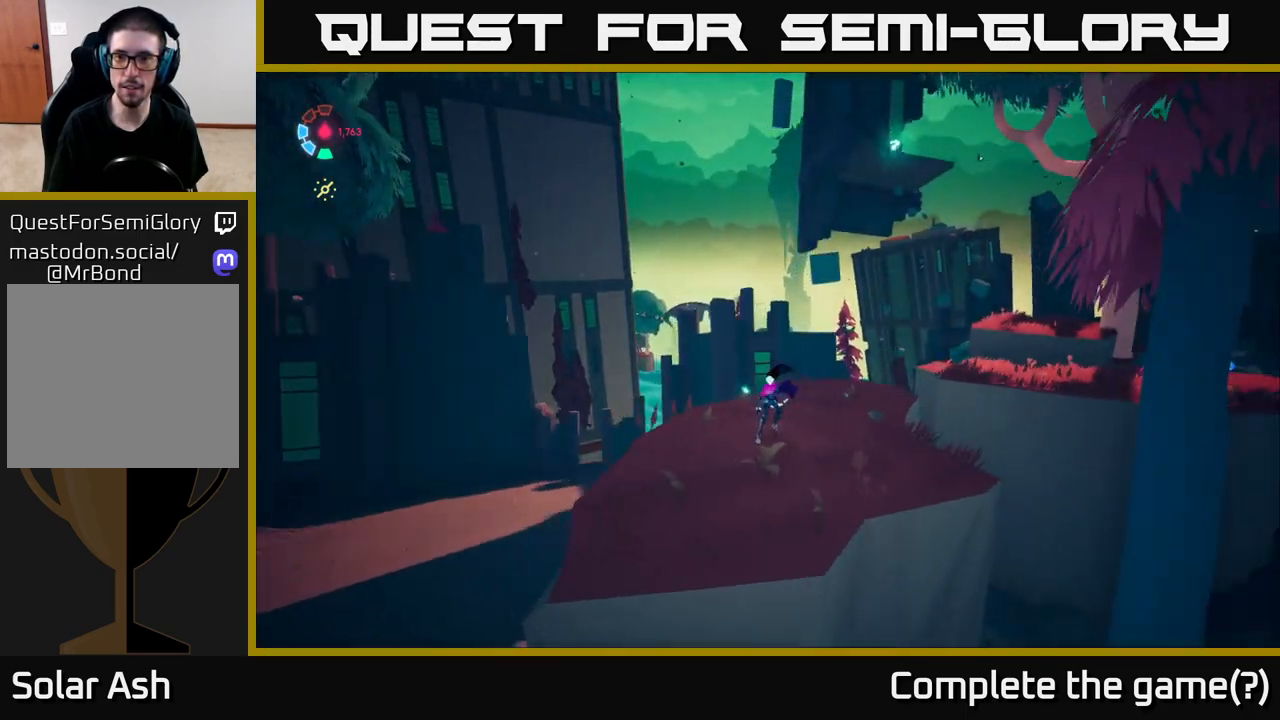
{"buttons": [], "left_stick": "center", "right_stick": "center", "events": [[33, "right_stick", "up-right"], [317, "right_stick", "center"]]}
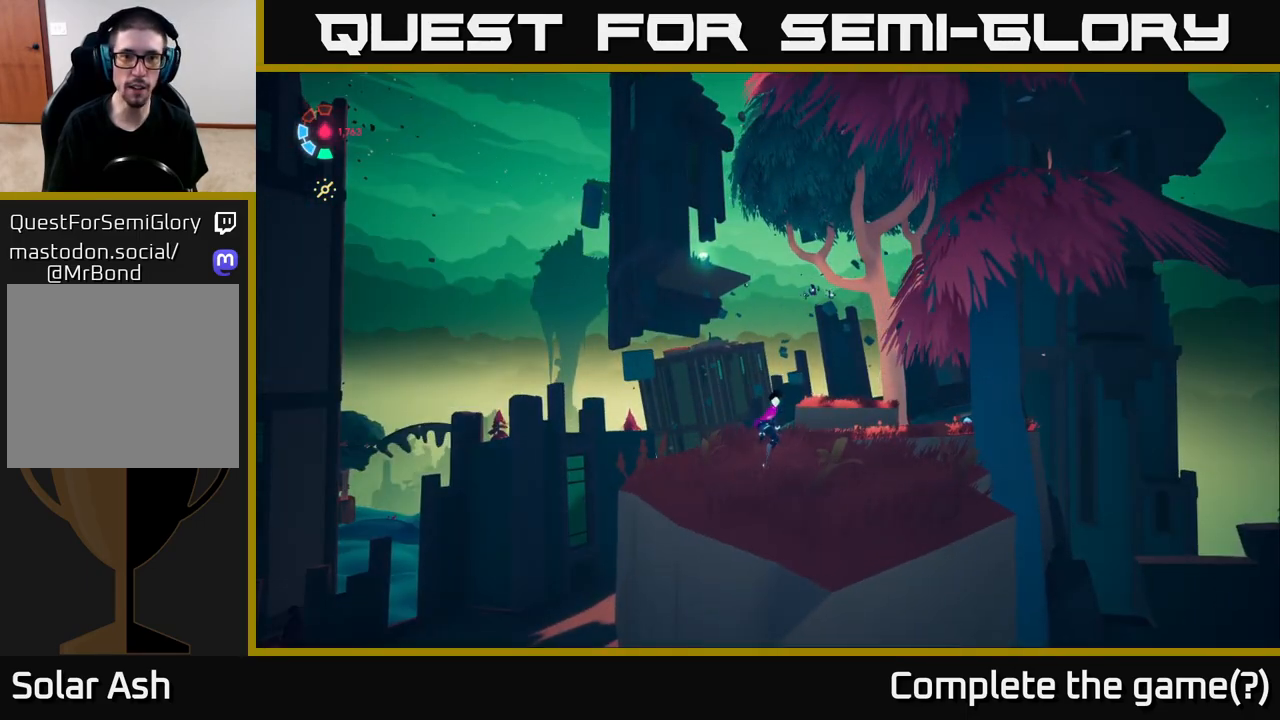
{"buttons": [], "left_stick": "center", "right_stick": "down-right", "events": [[150, "right_stick", "down-right"]]}
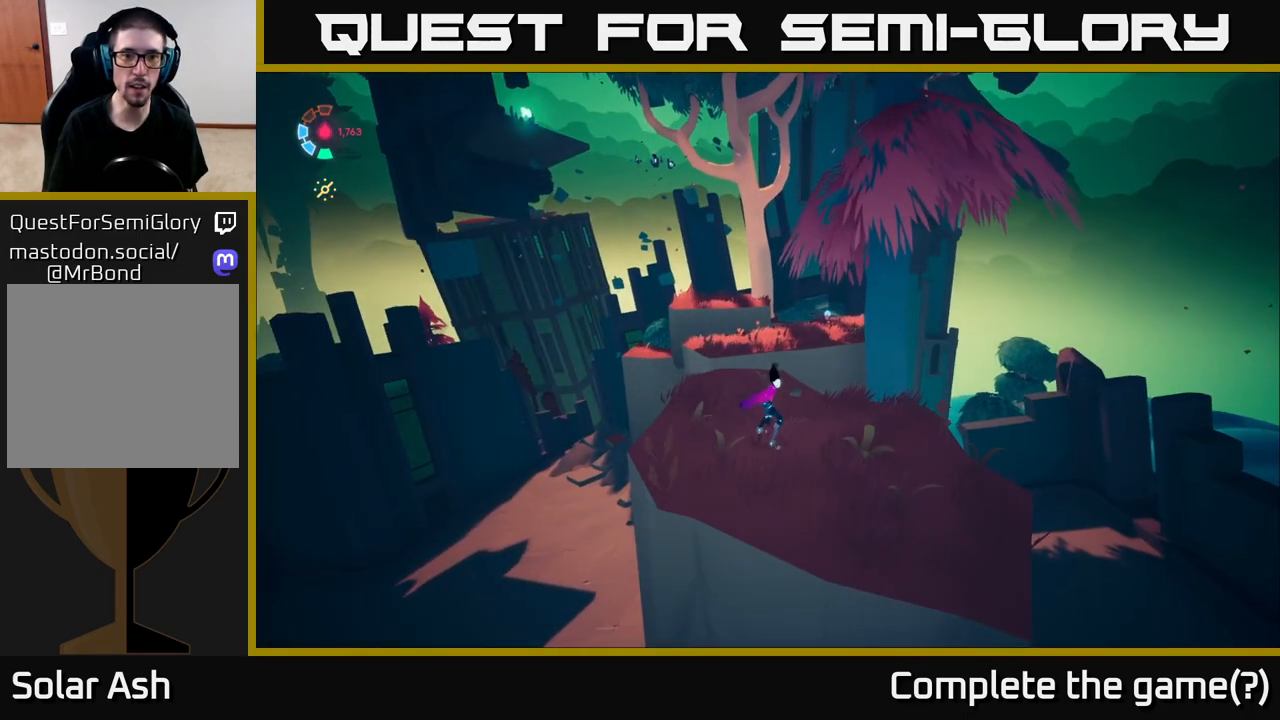
{"buttons": [], "left_stick": "left", "right_stick": "right", "events": [[333, "right_stick", "right"], [467, "left_stick", "left"]]}
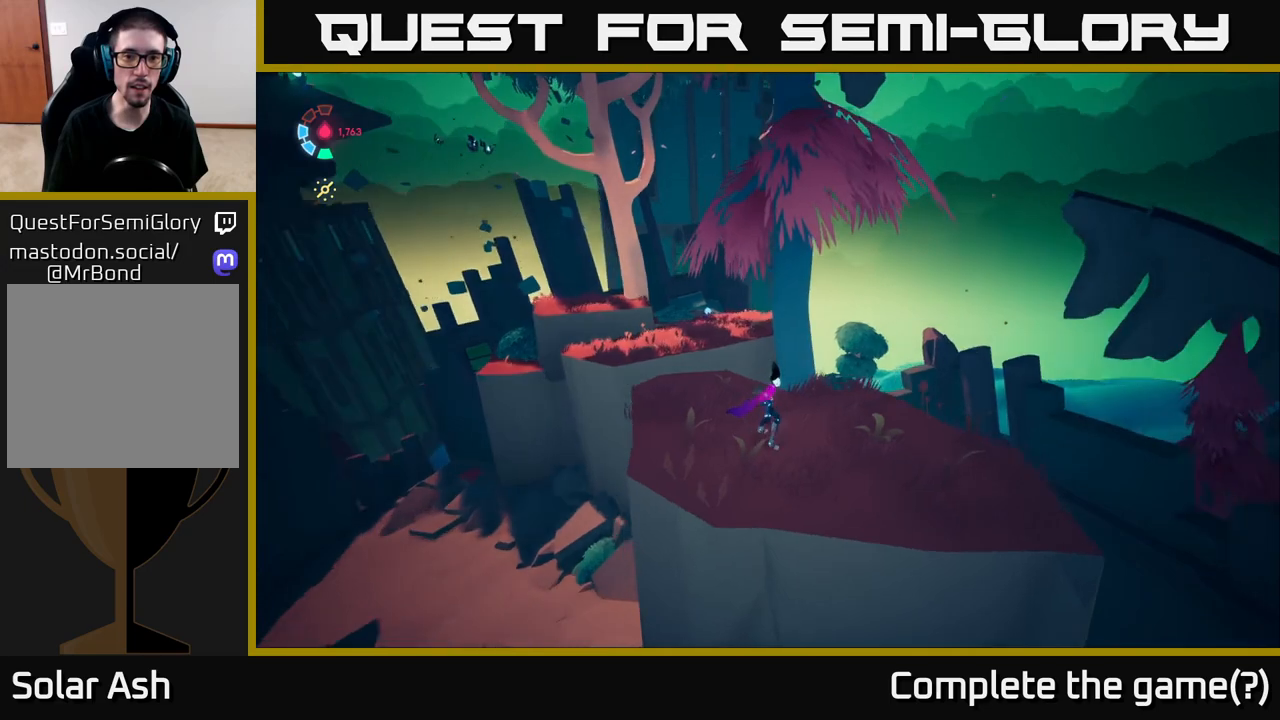
{"buttons": ["A", "L2"], "left_stick": "left", "right_stick": "center", "events": [[383, "L2", "down"], [433, "right_stick", "center"], [483, "A", "down"]]}
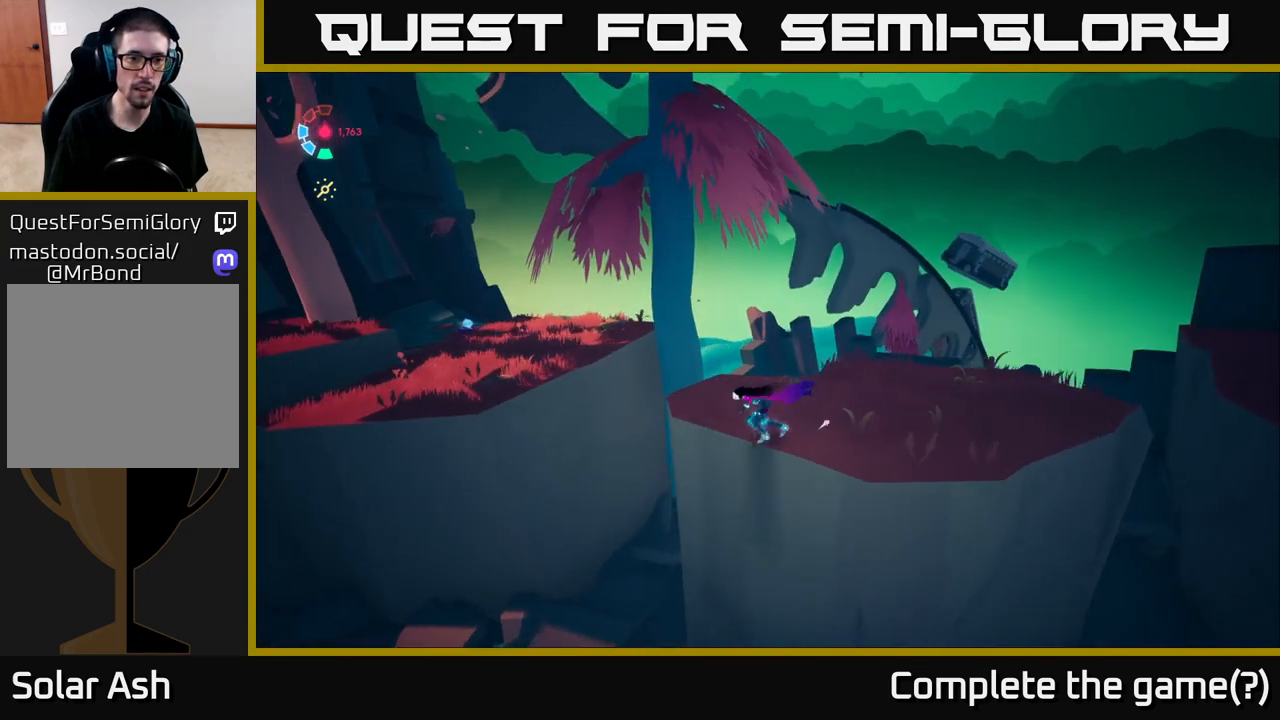
{"buttons": [], "left_stick": "left", "right_stick": "left", "events": [[150, "A", "up"], [267, "L2", "up"], [300, "right_stick", "down-left"], [483, "right_stick", "left"]]}
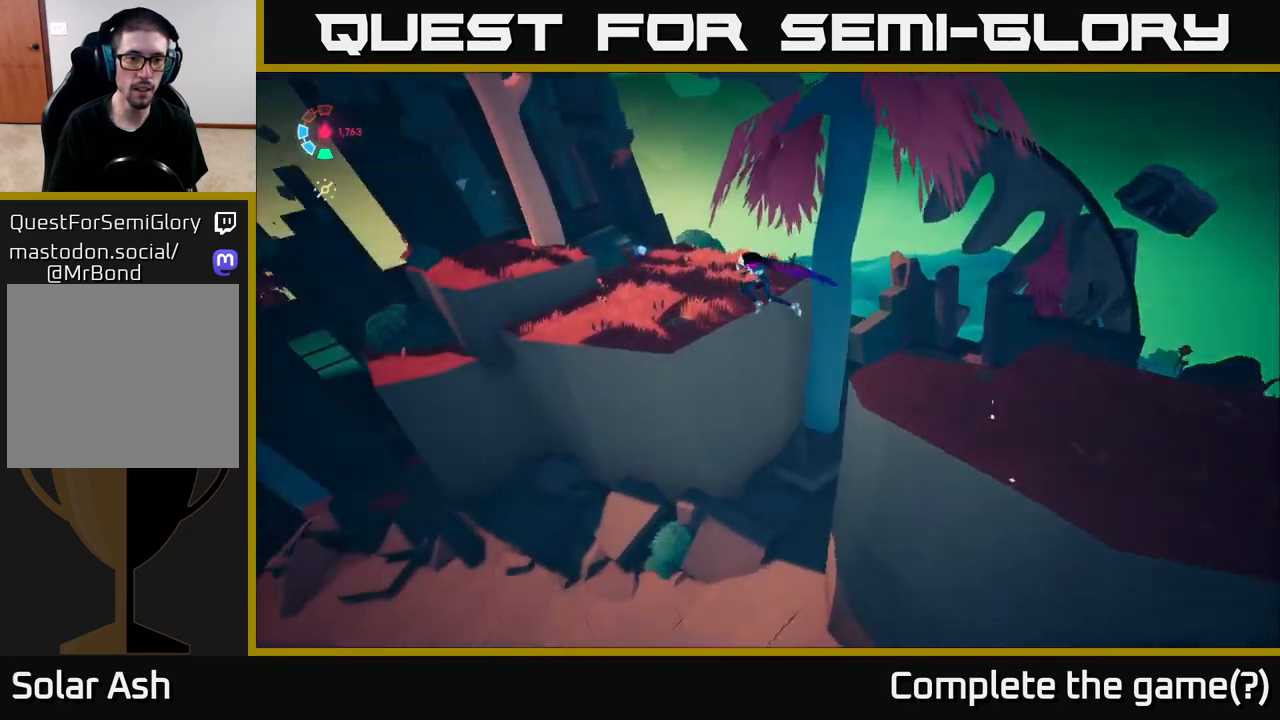
{"buttons": ["L2"], "left_stick": "left", "right_stick": "center", "events": [[133, "right_stick", "center"], [200, "L2", "down"]]}
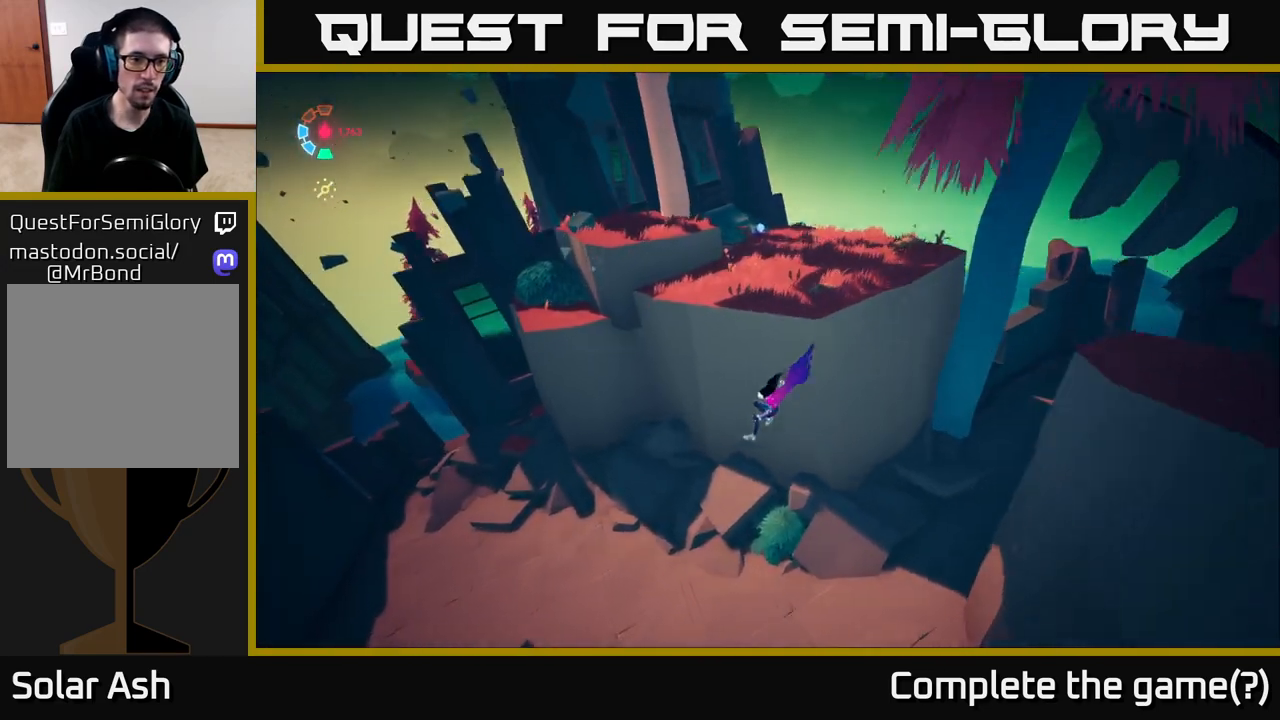
{"buttons": [], "left_stick": "left", "right_stick": "up-right", "events": [[50, "L2", "up"], [367, "right_stick", "right"], [450, "right_stick", "up-right"]]}
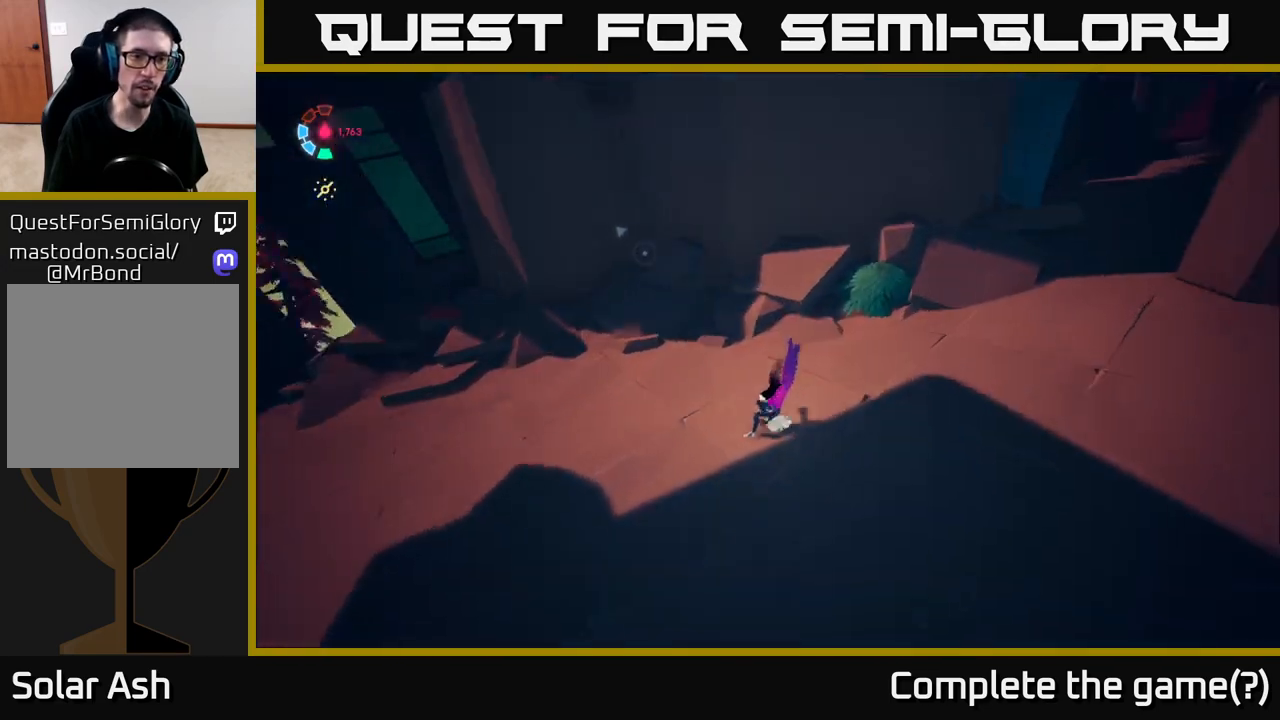
{"buttons": [], "left_stick": "right", "right_stick": "up-right", "events": [[150, "left_stick", "center"], [217, "left_stick", "right"]]}
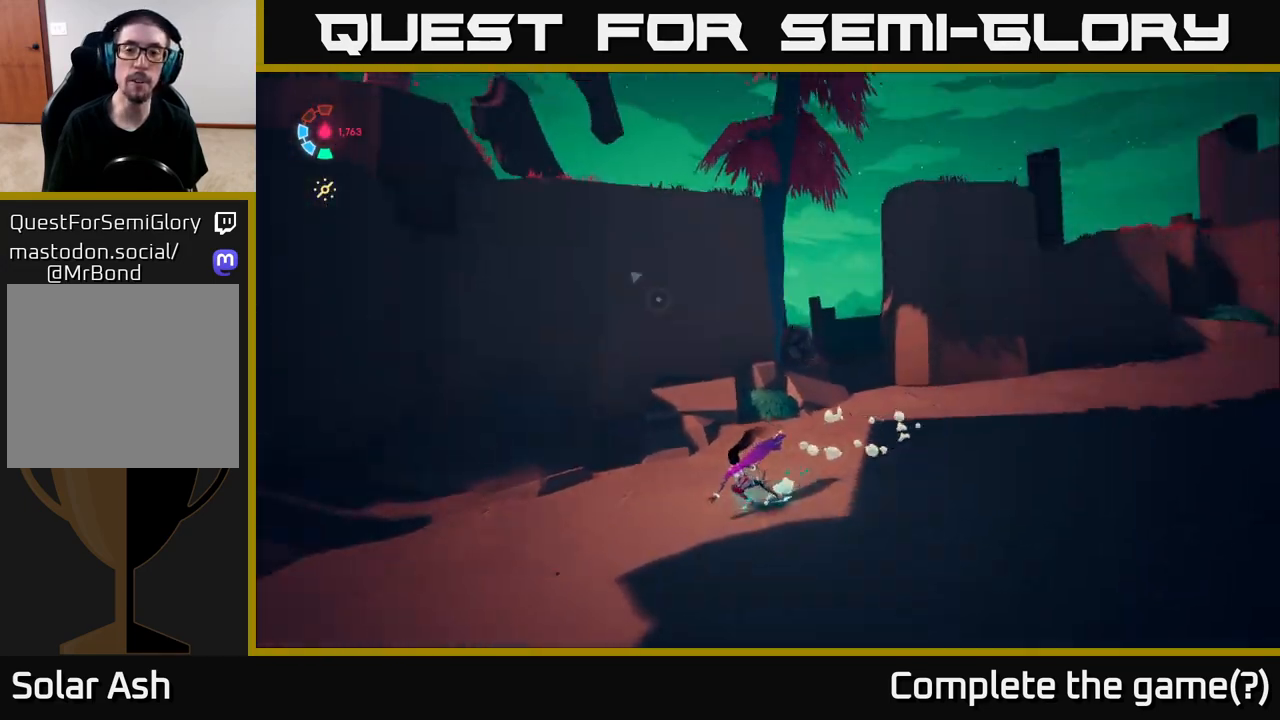
{"buttons": [], "left_stick": "right", "right_stick": "left", "events": [[167, "right_stick", "center"], [450, "right_stick", "left"]]}
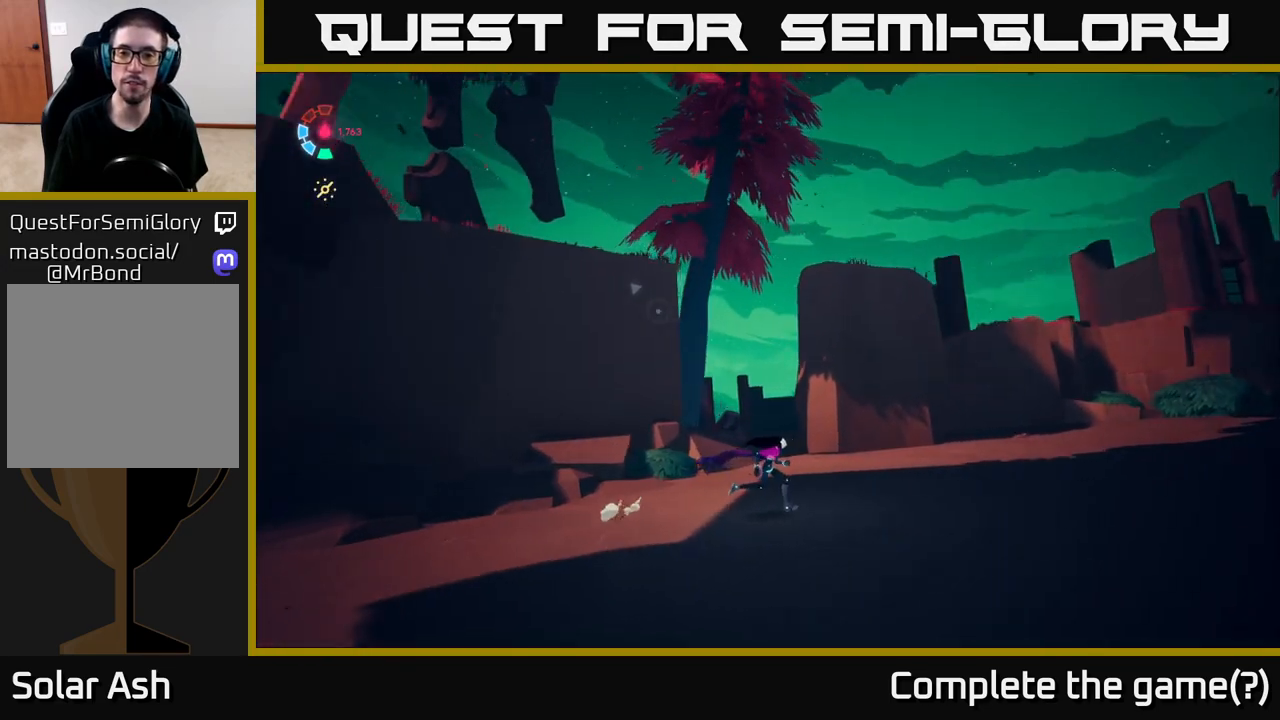
{"buttons": [], "left_stick": "center", "right_stick": "left", "events": [[100, "left_stick", "center"]]}
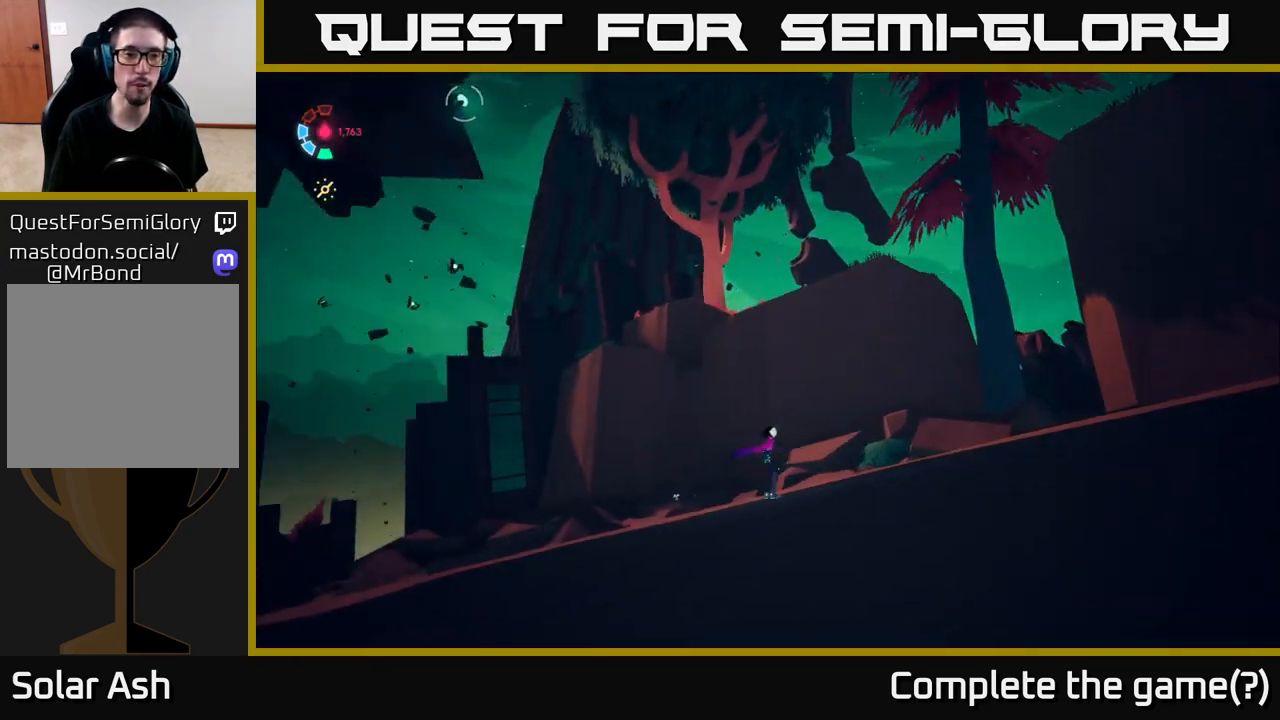
{"buttons": [], "left_stick": "left", "right_stick": "center", "events": [[67, "right_stick", "center"], [133, "left_stick", "left"]]}
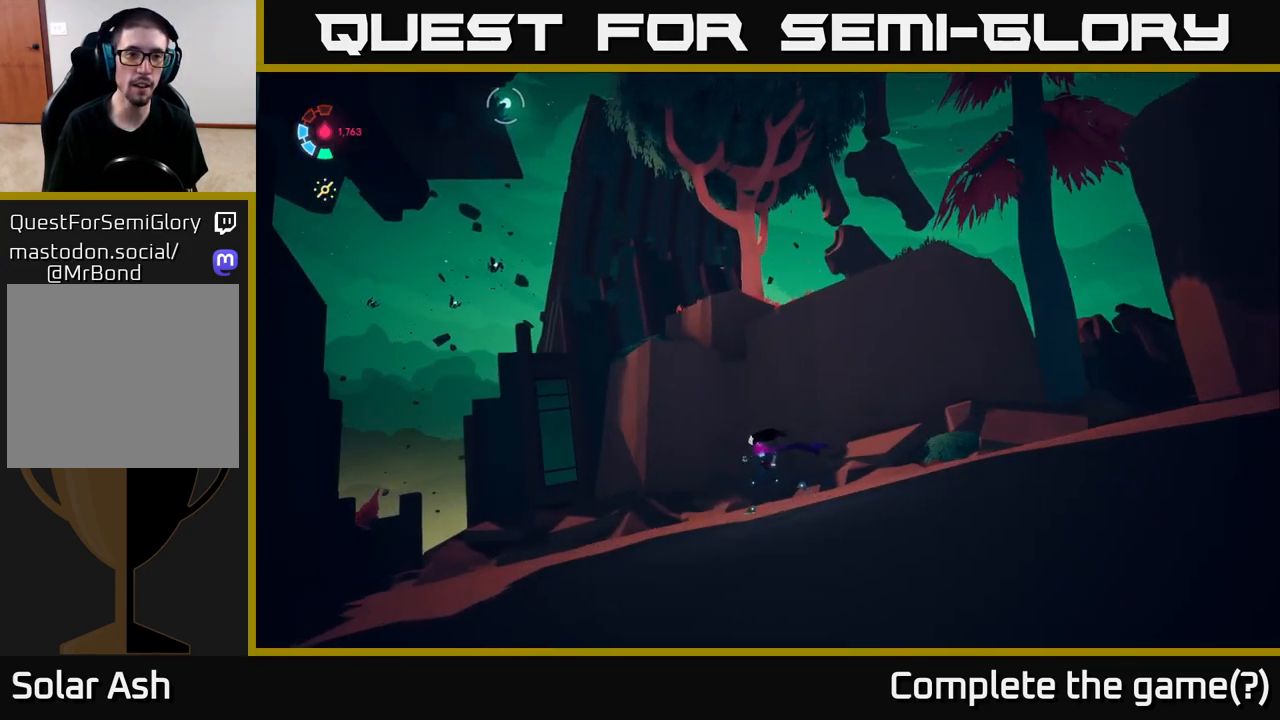
{"buttons": [], "left_stick": "center", "right_stick": "center", "events": [[17, "left_stick", "center"], [83, "right_stick", "up-left"], [467, "right_stick", "center"]]}
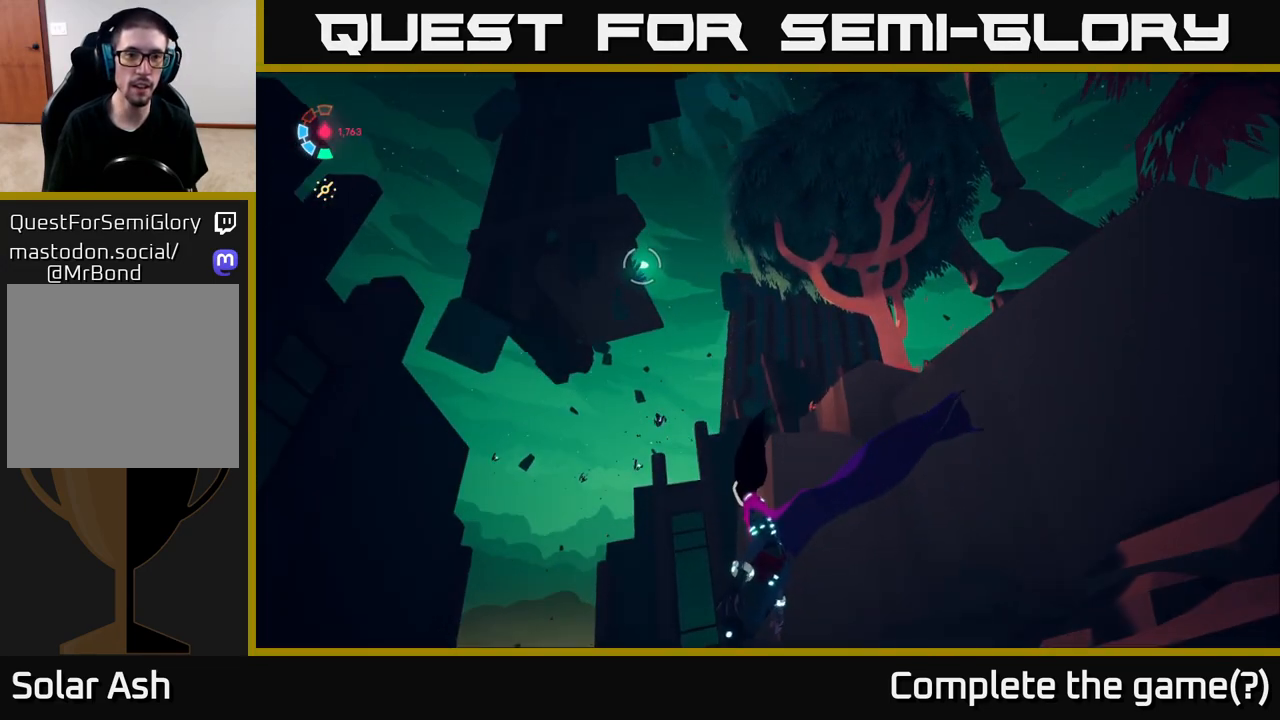
{"buttons": [], "left_stick": "down-left", "right_stick": "down", "events": [[100, "left_stick", "down-right"], [183, "right_stick", "down-left"], [300, "right_stick", "down"], [417, "left_stick", "down-left"]]}
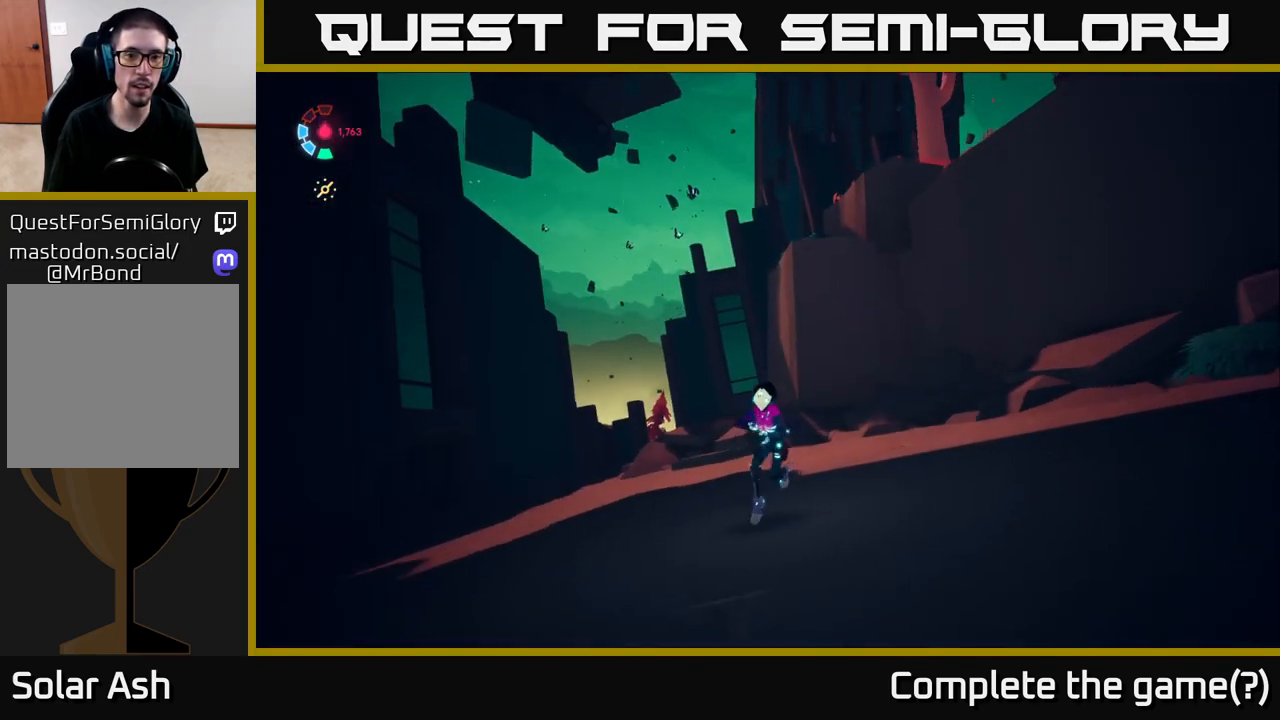
{"buttons": [], "left_stick": "down-right", "right_stick": "left", "events": [[150, "left_stick", "down"], [250, "left_stick", "down-right"], [267, "right_stick", "left"]]}
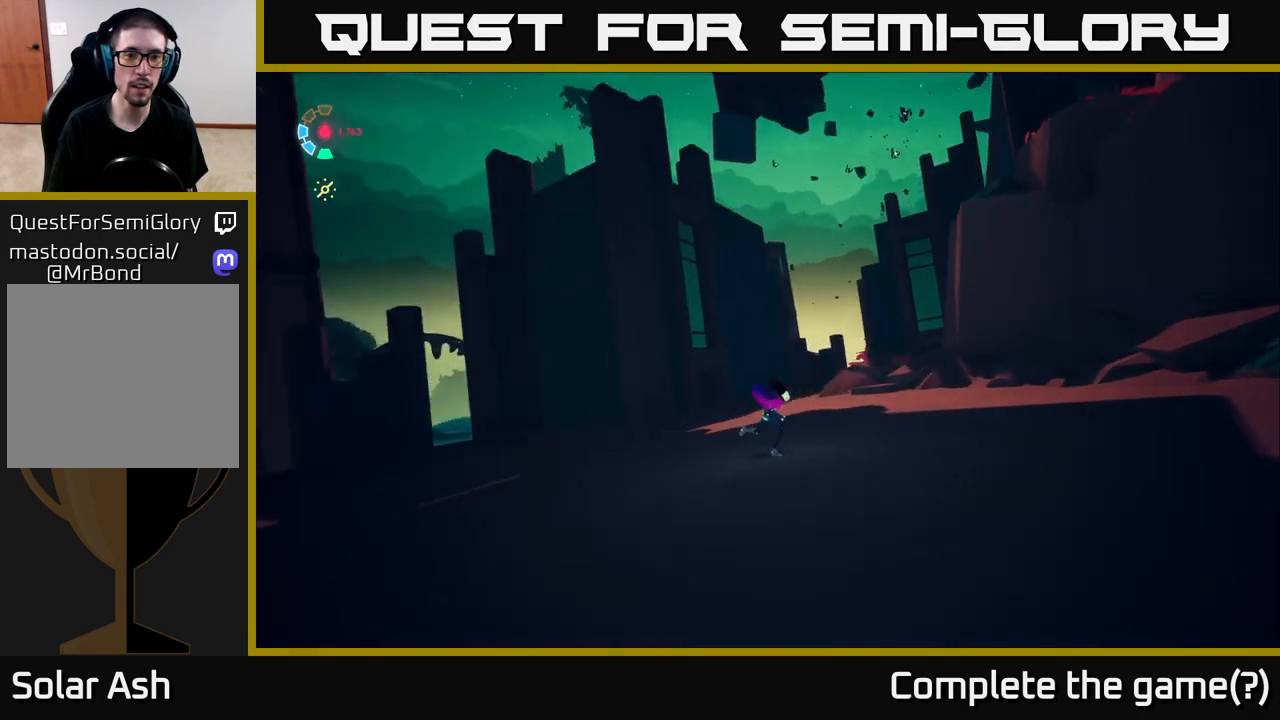
{"buttons": [], "left_stick": "center", "right_stick": "left", "events": [[300, "left_stick", "center"]]}
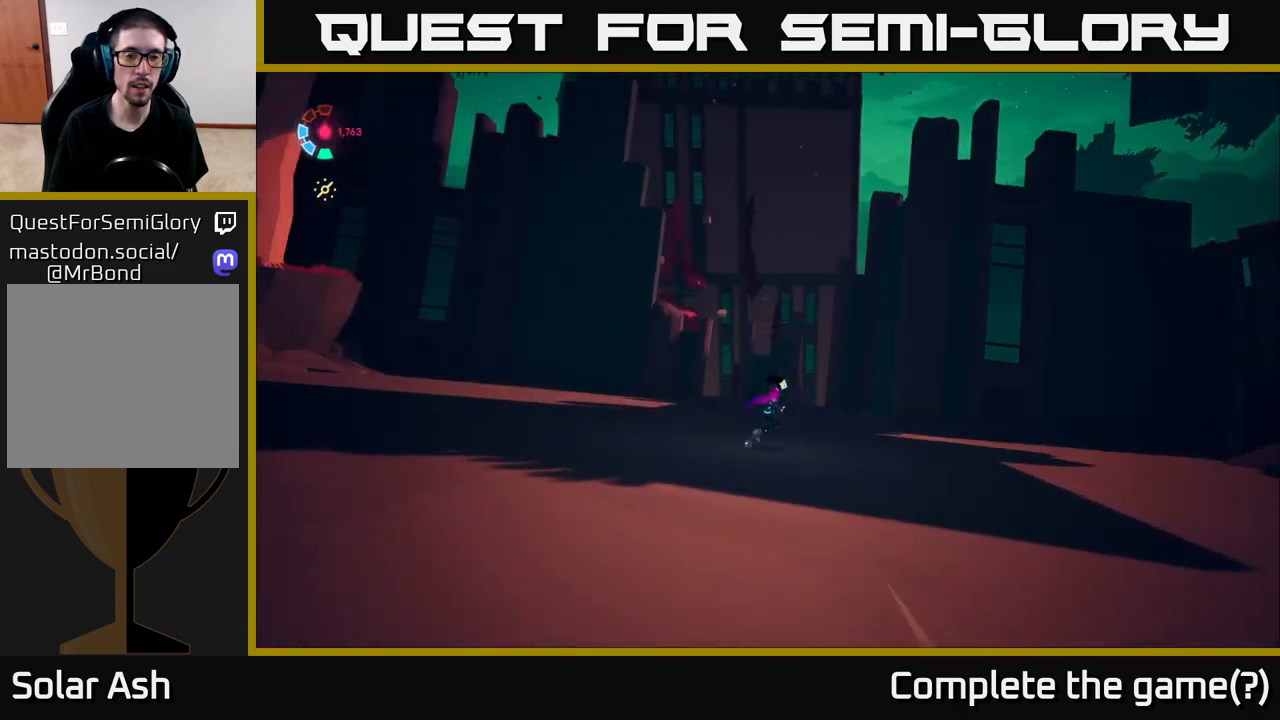
{"buttons": ["L2"], "left_stick": "up", "right_stick": "left", "events": [[50, "left_stick", "up-right"], [367, "L2", "down"], [500, "left_stick", "up"]]}
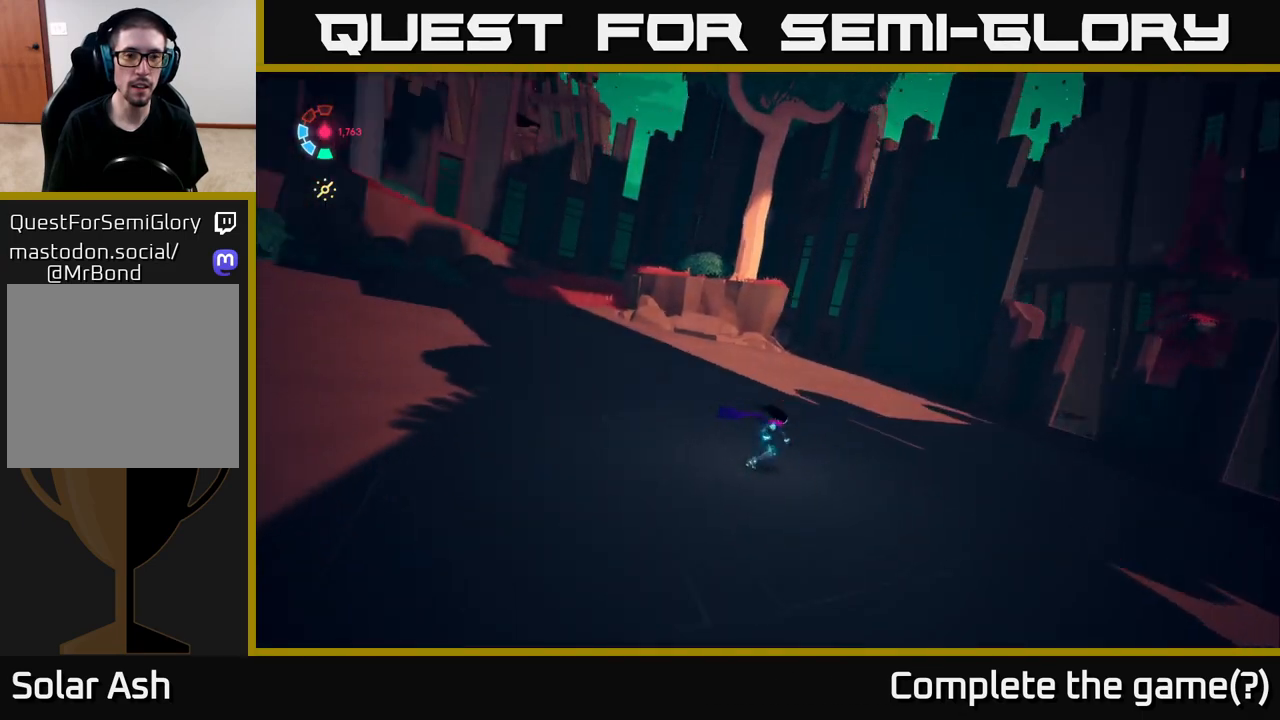
{"buttons": ["L2"], "left_stick": "up-right", "right_stick": "up-left", "events": [[167, "right_stick", "up-left"], [283, "left_stick", "up-right"]]}
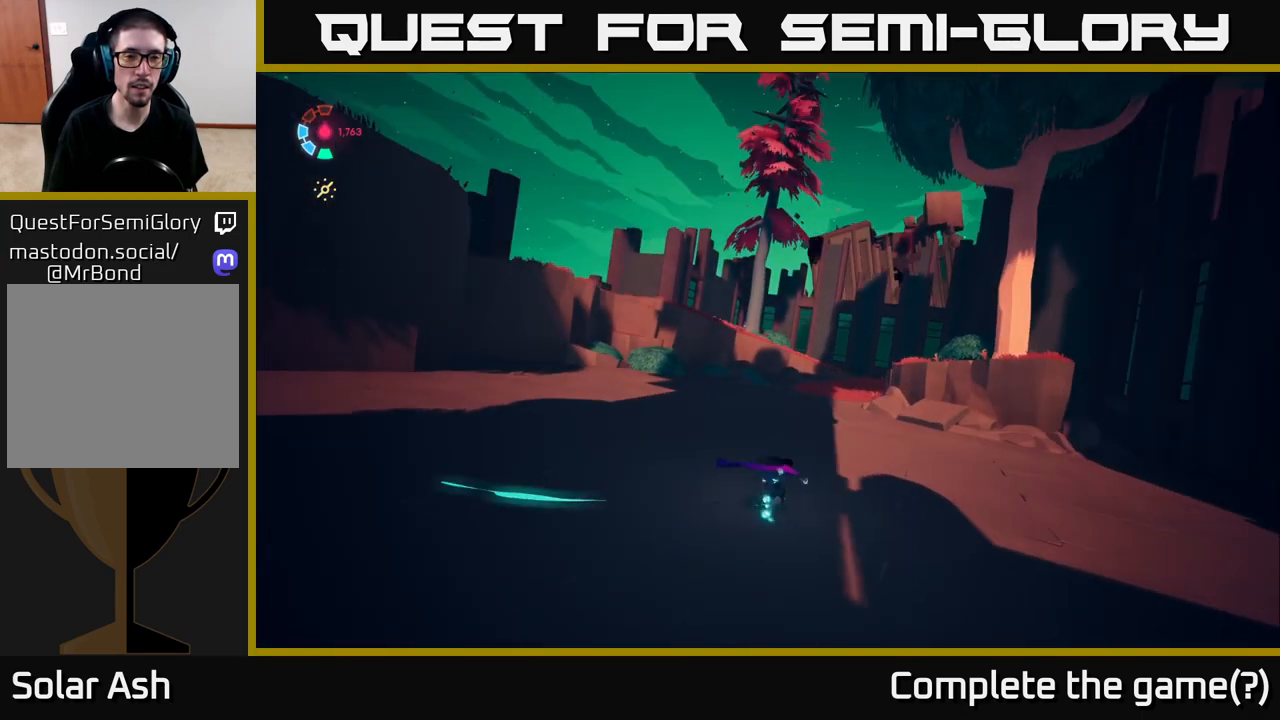
{"buttons": ["L2"], "left_stick": "up", "right_stick": "center", "events": [[50, "right_stick", "center"], [67, "left_stick", "up"]]}
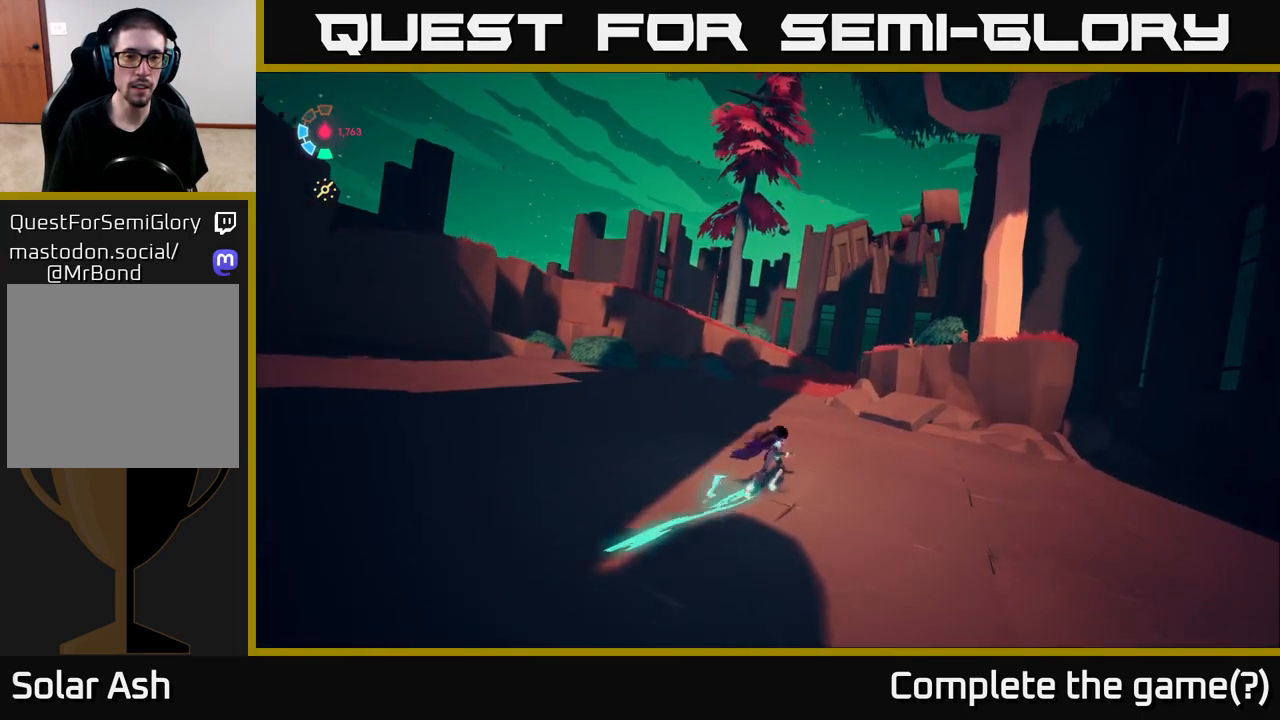
{"buttons": ["L2"], "left_stick": "up-left", "right_stick": "right", "events": [[250, "right_stick", "right"], [367, "left_stick", "up-left"]]}
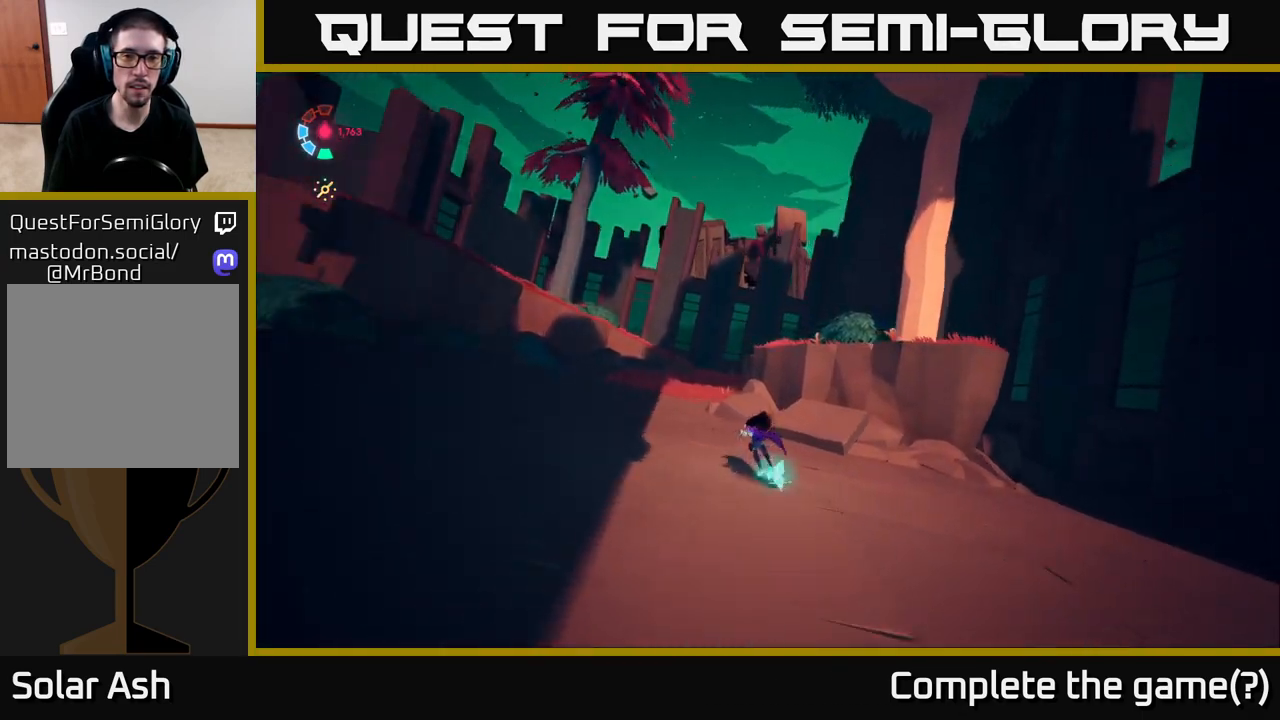
{"buttons": ["L2"], "left_stick": "up-left", "right_stick": "right", "events": []}
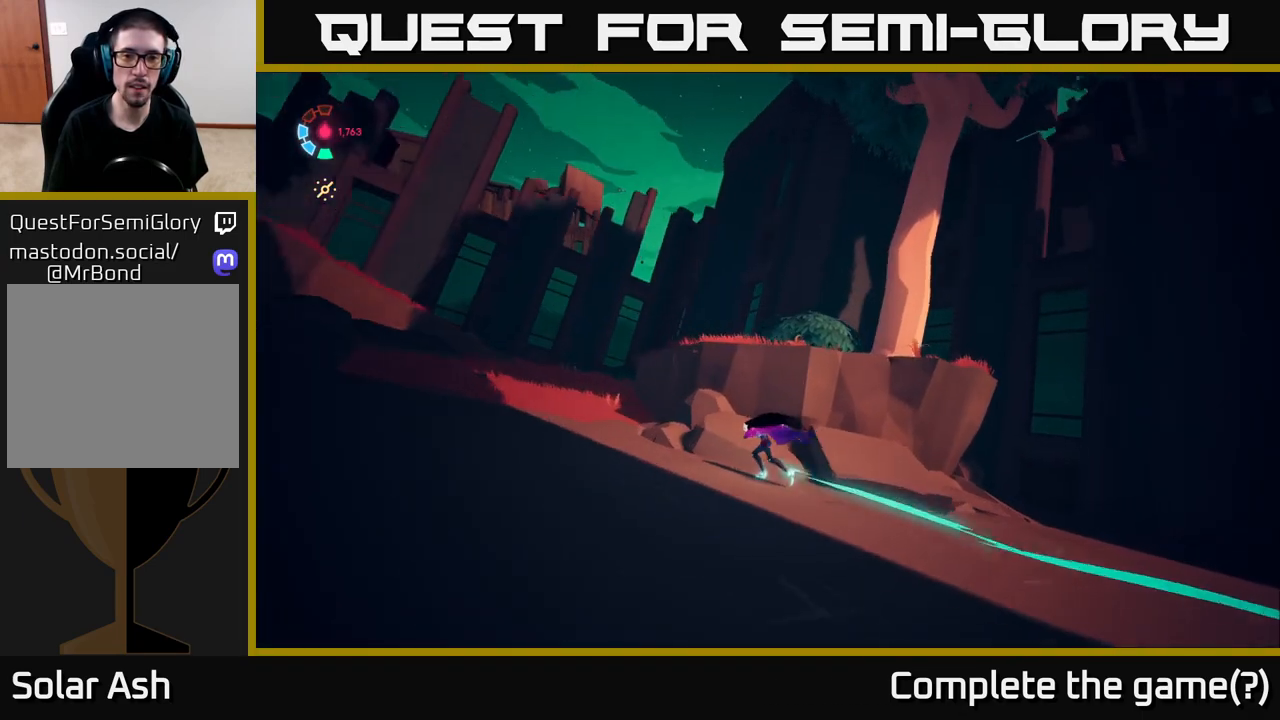
{"buttons": ["L2"], "left_stick": "left", "right_stick": "right", "events": [[450, "left_stick", "left"]]}